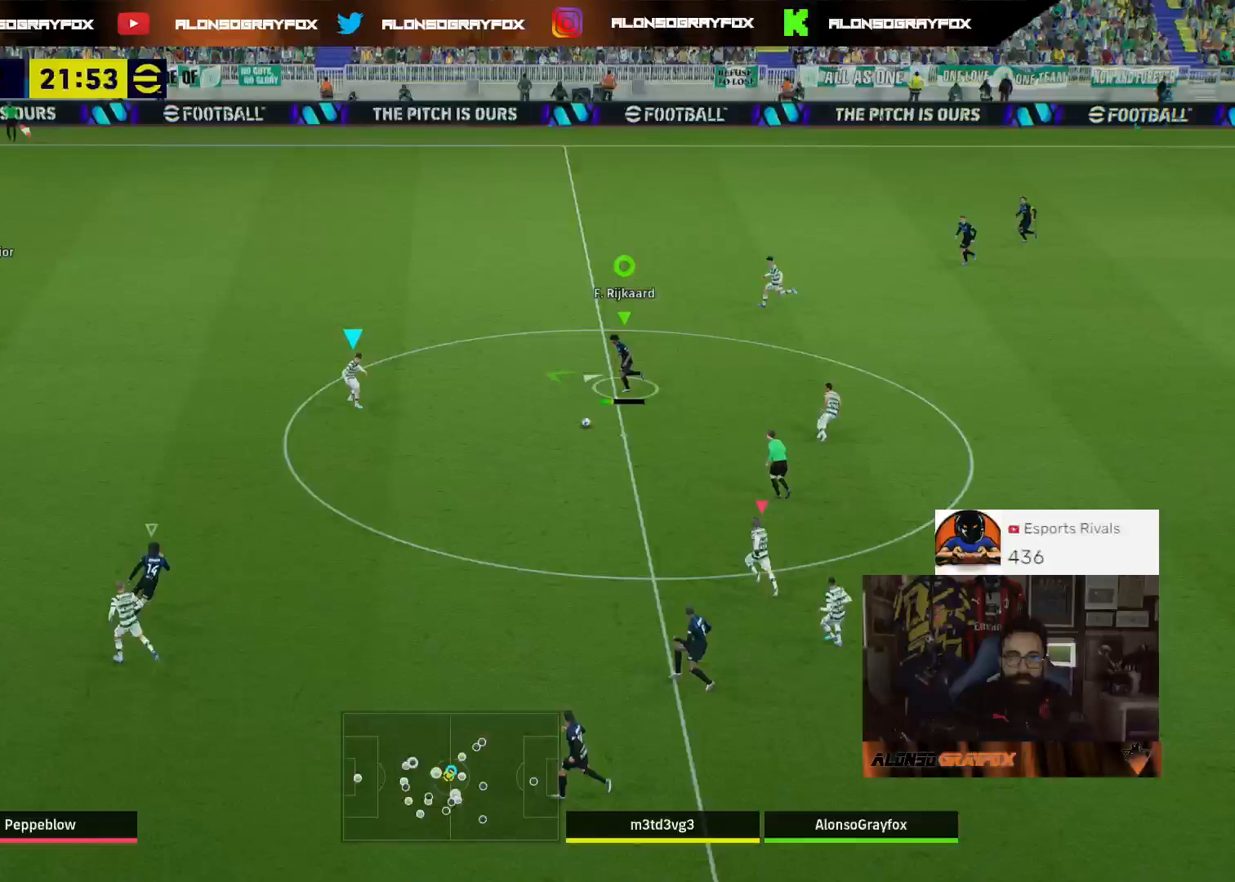
Gameplay with a controller (PlayStation layout); each line is a JSON object with the inputs held at the frame after it. "events" lists button and stick changes between this image and that frame as [ms after this image, input, new state], when the widget could be followed in between.
{"buttons": ["R2", "L3"], "left_stick": "up-left", "right_stick": "center", "events": []}
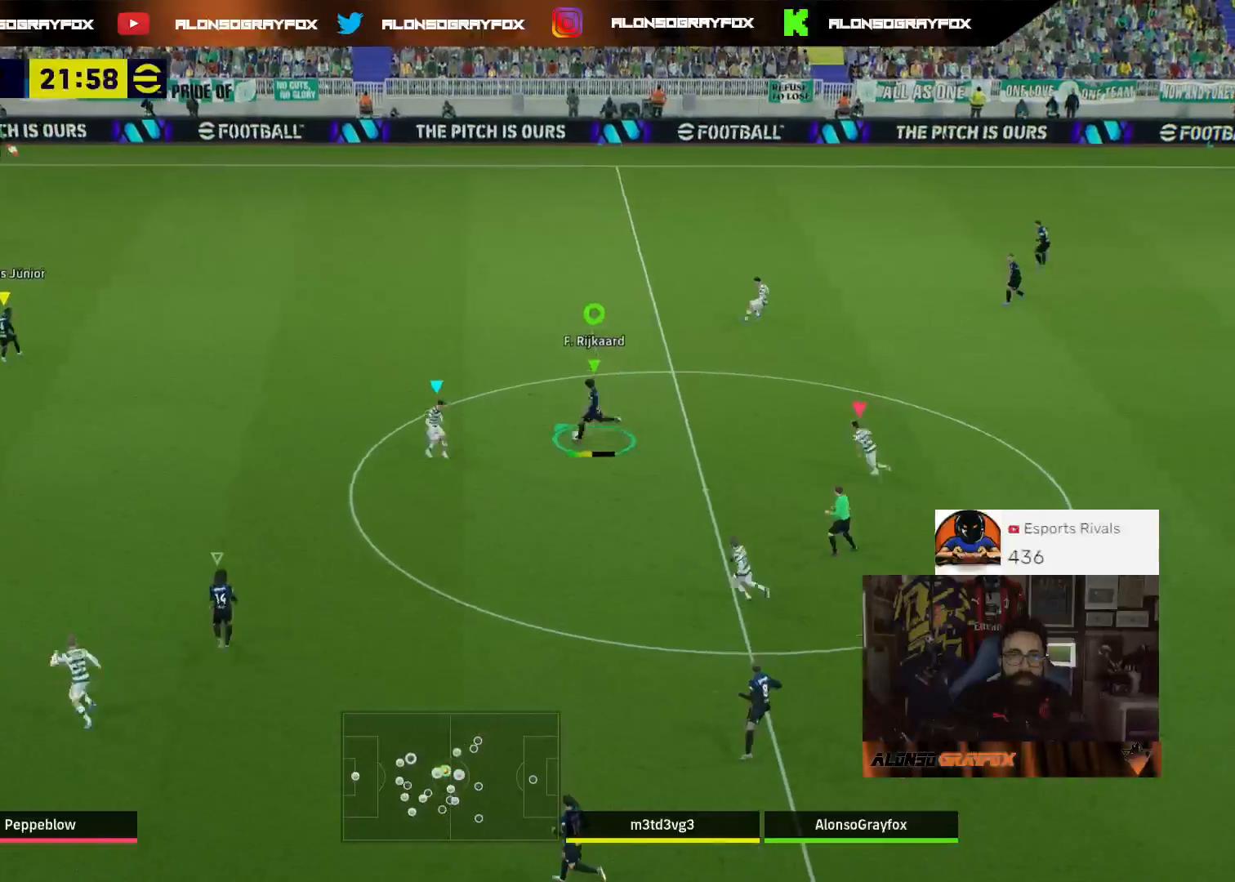
{"buttons": ["R2", "L3"], "left_stick": "up-left", "right_stick": "center", "events": [[167, "R2", "up"], [400, "R2", "down"]]}
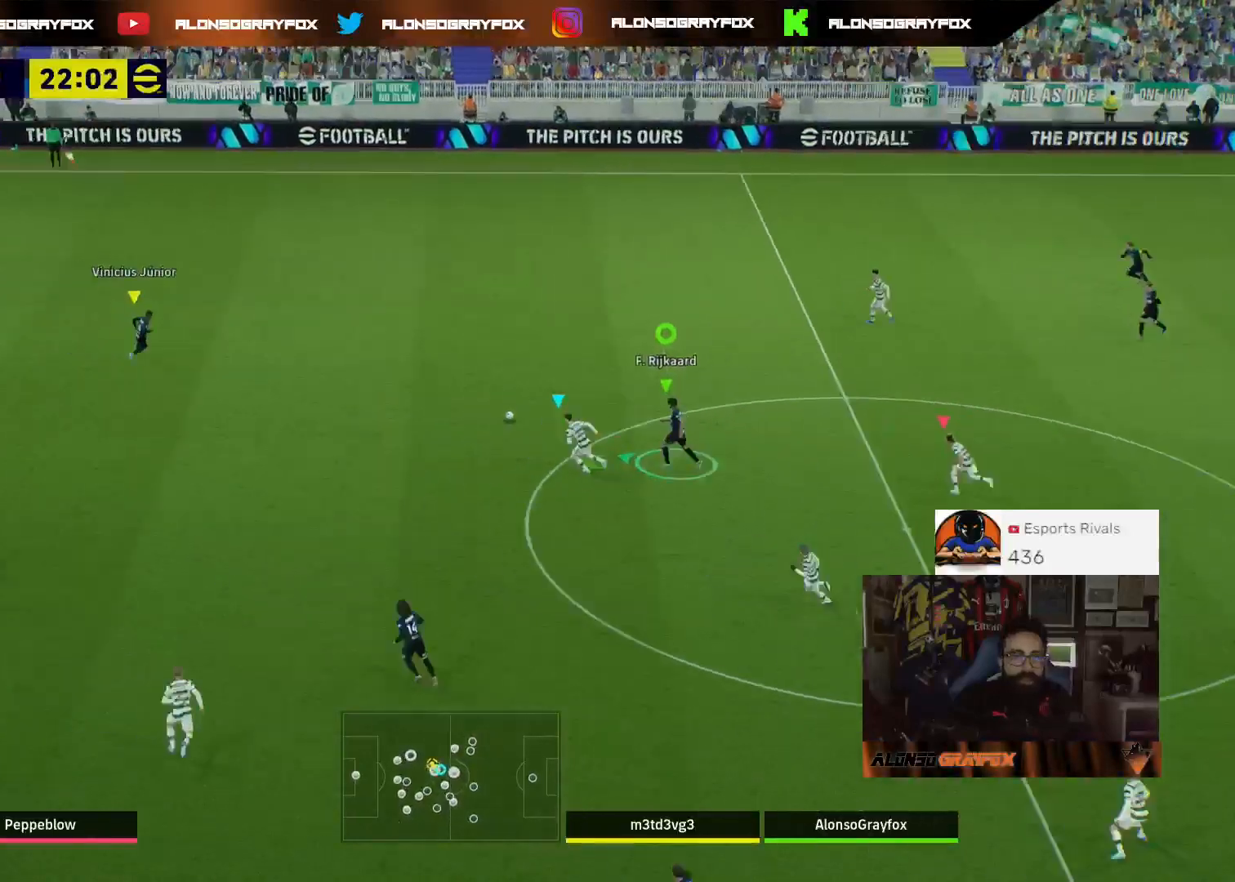
{"buttons": ["R1", "R2", "L3"], "left_stick": "up-left", "right_stick": "center", "events": [[233, "R1", "down"]]}
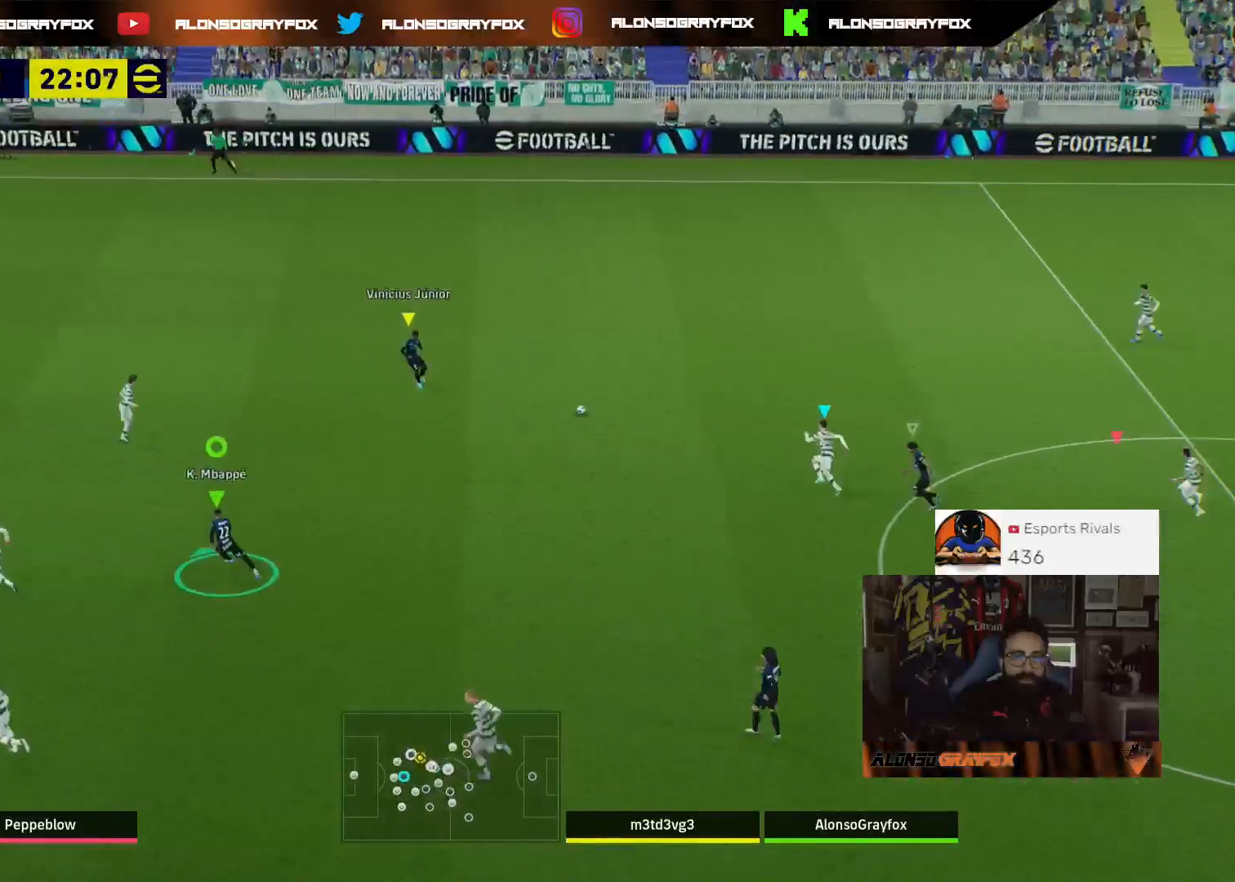
{"buttons": ["R1", "R2", "L3"], "left_stick": "up-left", "right_stick": "center", "events": []}
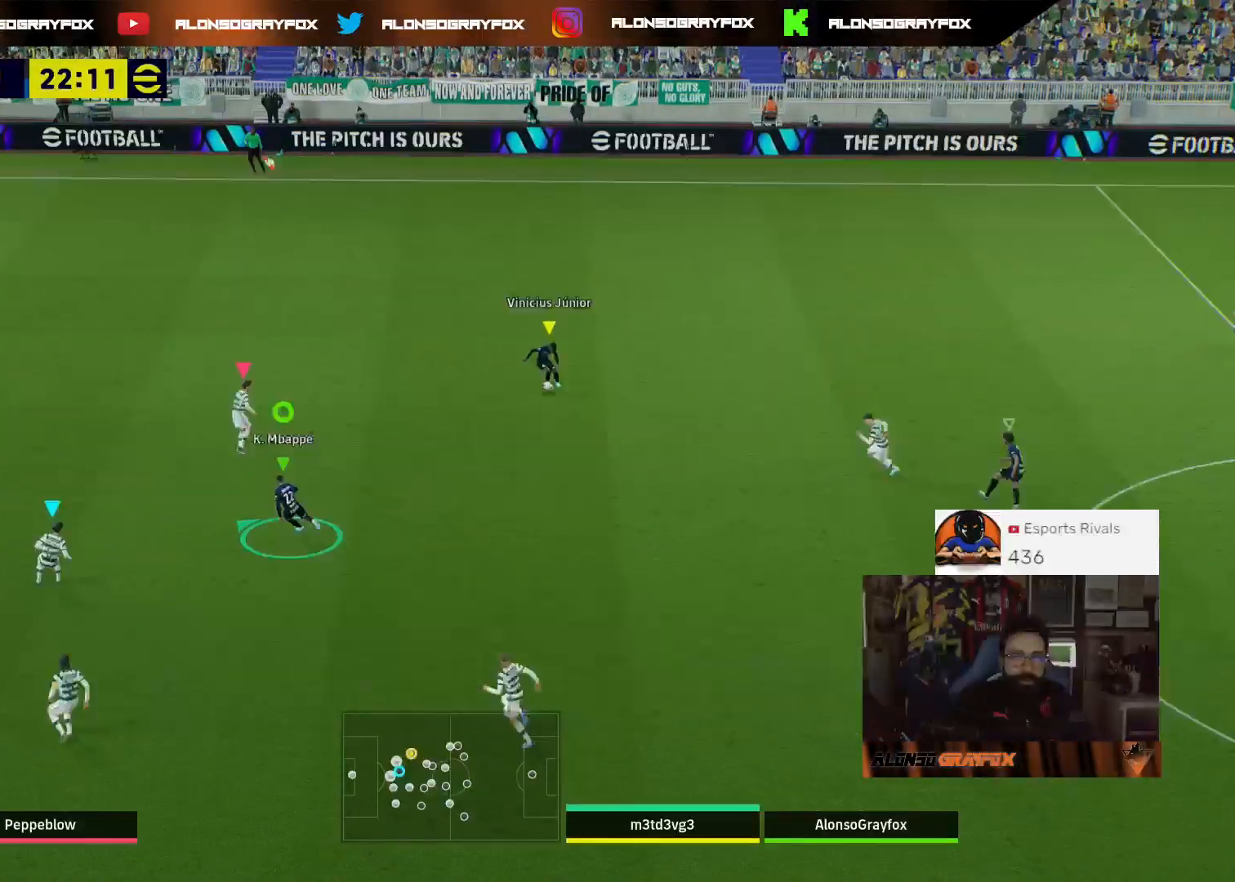
{"buttons": ["R2", "L3"], "left_stick": "up-left", "right_stick": "center", "events": [[300, "R1", "up"]]}
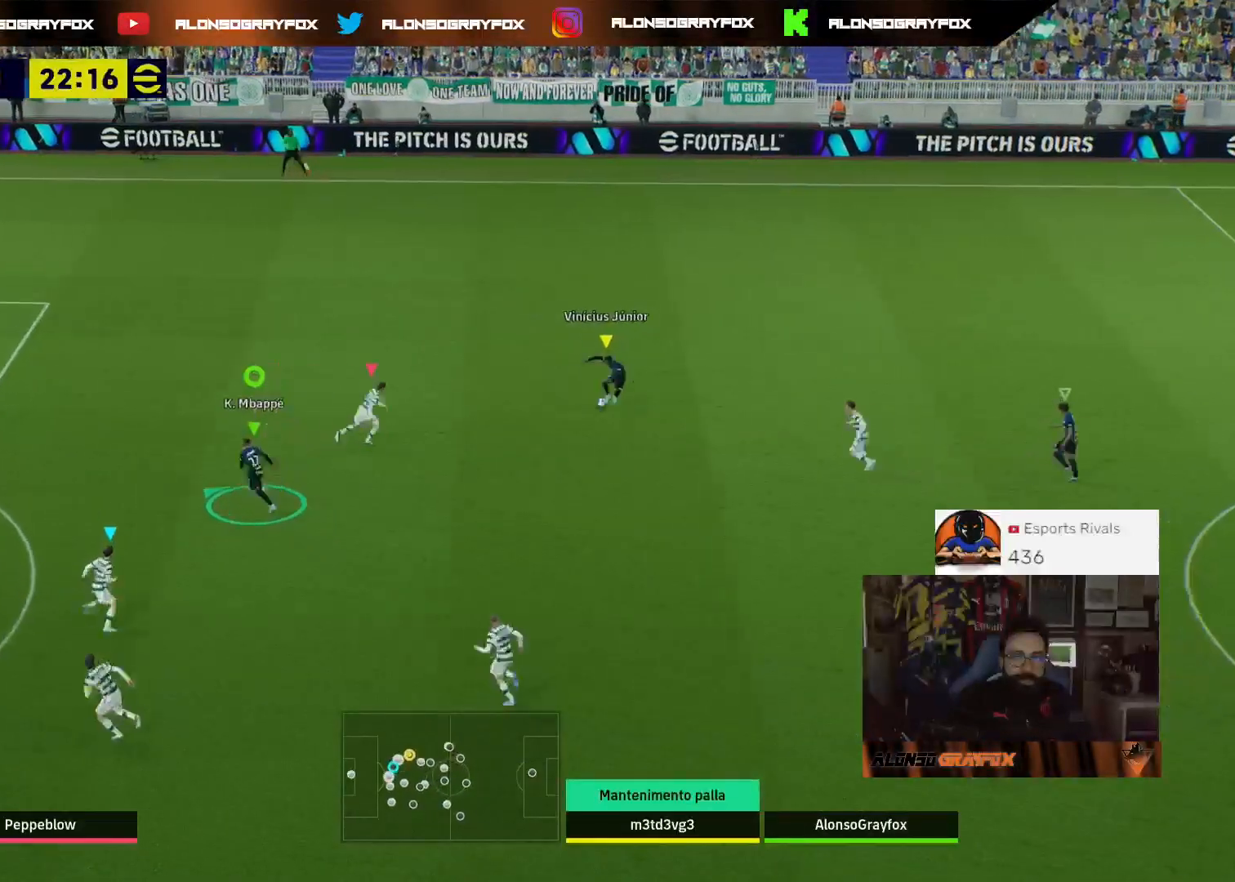
{"buttons": ["L3"], "left_stick": "up-left", "right_stick": "center", "events": [[133, "R2", "up"]]}
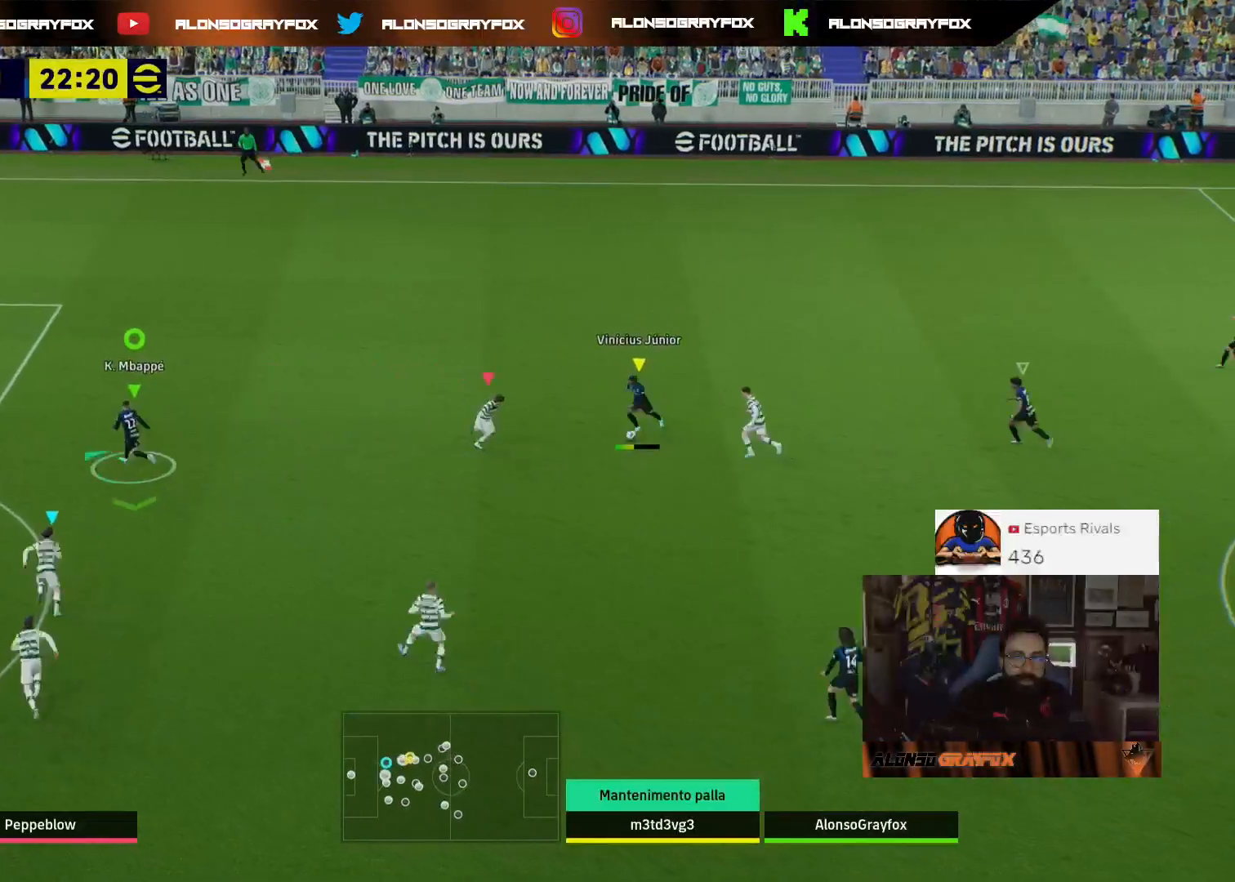
{"buttons": ["L3"], "left_stick": "left", "right_stick": "center", "events": [[500, "left_stick", "left"]]}
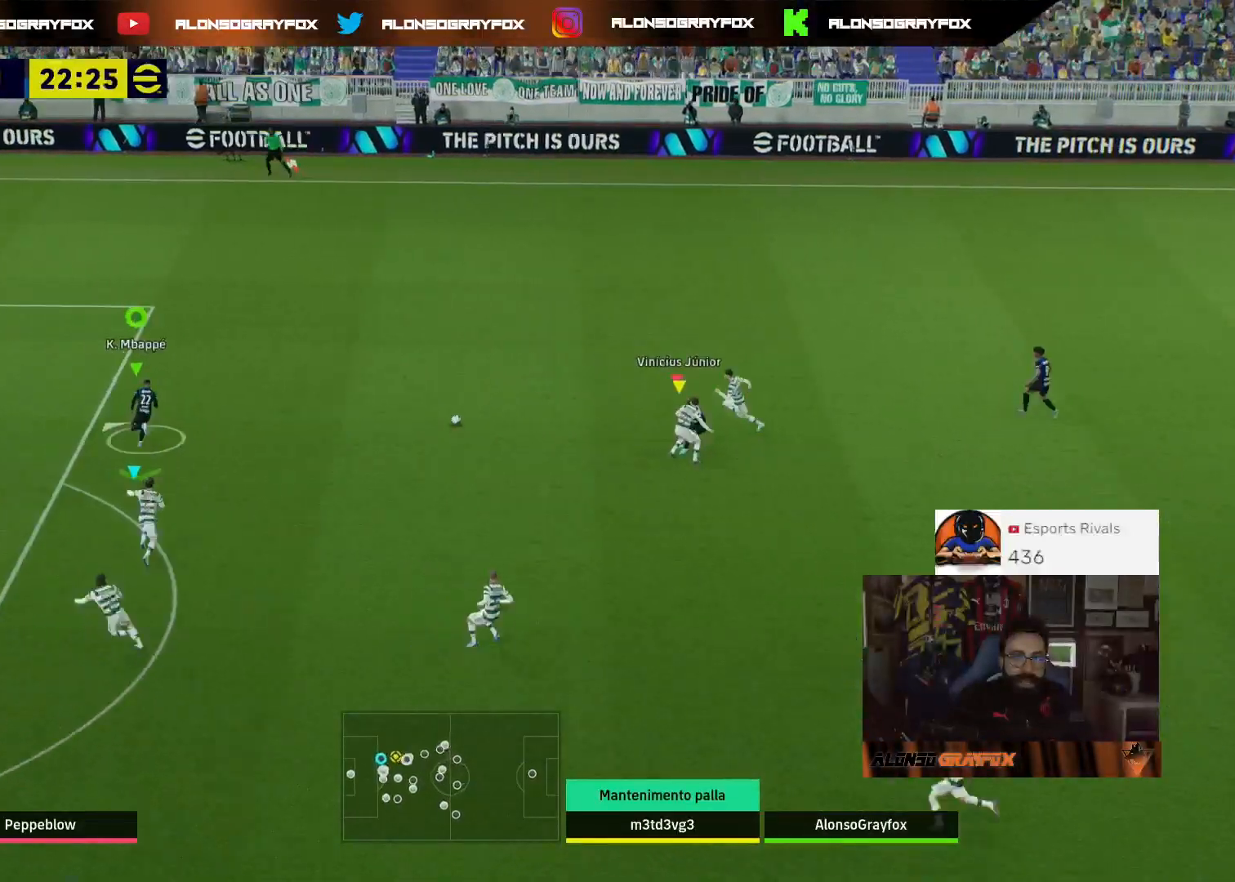
{"buttons": ["L3"], "left_stick": "left", "right_stick": "center", "events": [[33, "R2", "down"], [233, "R2", "up"]]}
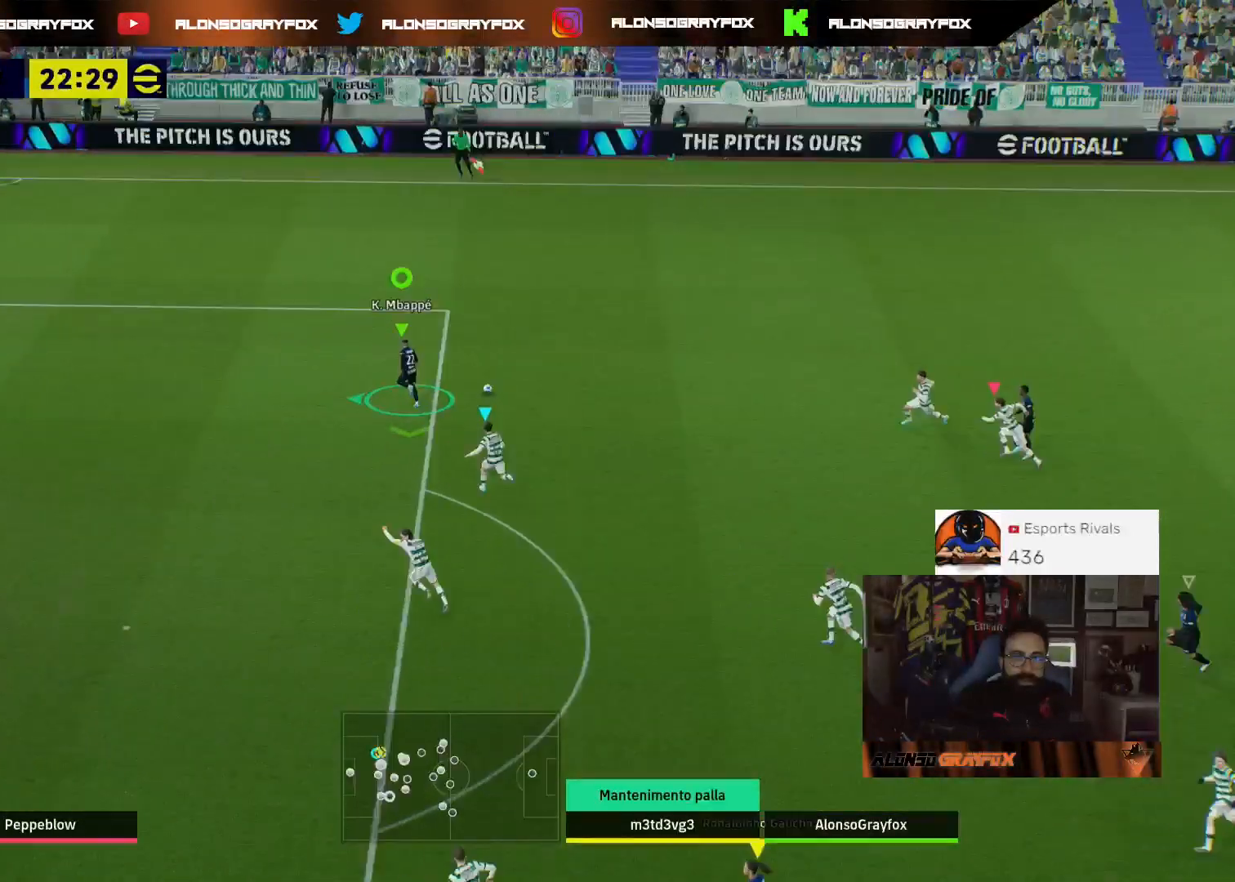
{"buttons": ["SQUARE"], "left_stick": "left", "right_stick": "center", "events": [[467, "L3", "up"], [467, "SQUARE", "down"]]}
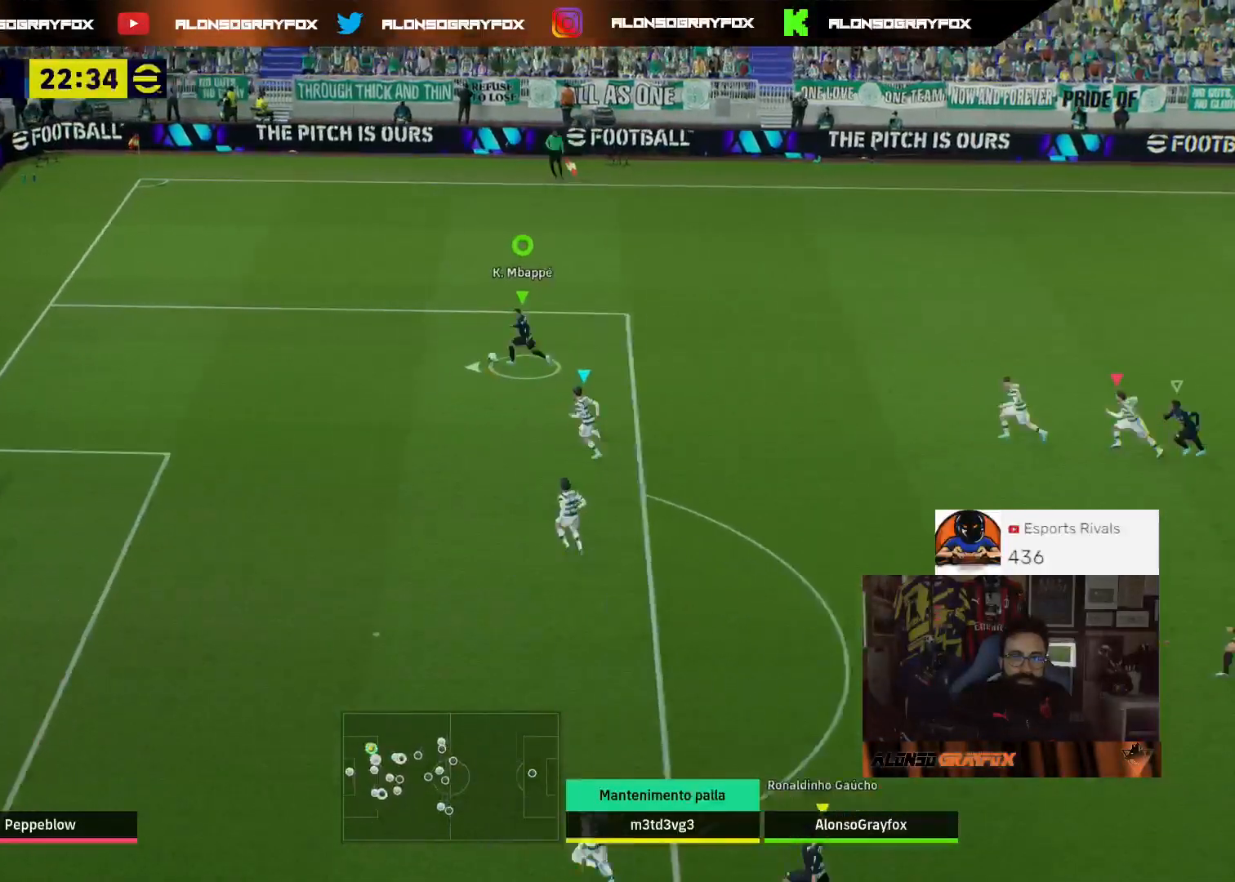
{"buttons": [], "left_stick": "center", "right_stick": "center", "events": [[33, "SQUARE", "up"], [33, "left_stick", "center"], [100, "CROSS", "down"], [200, "CROSS", "up"]]}
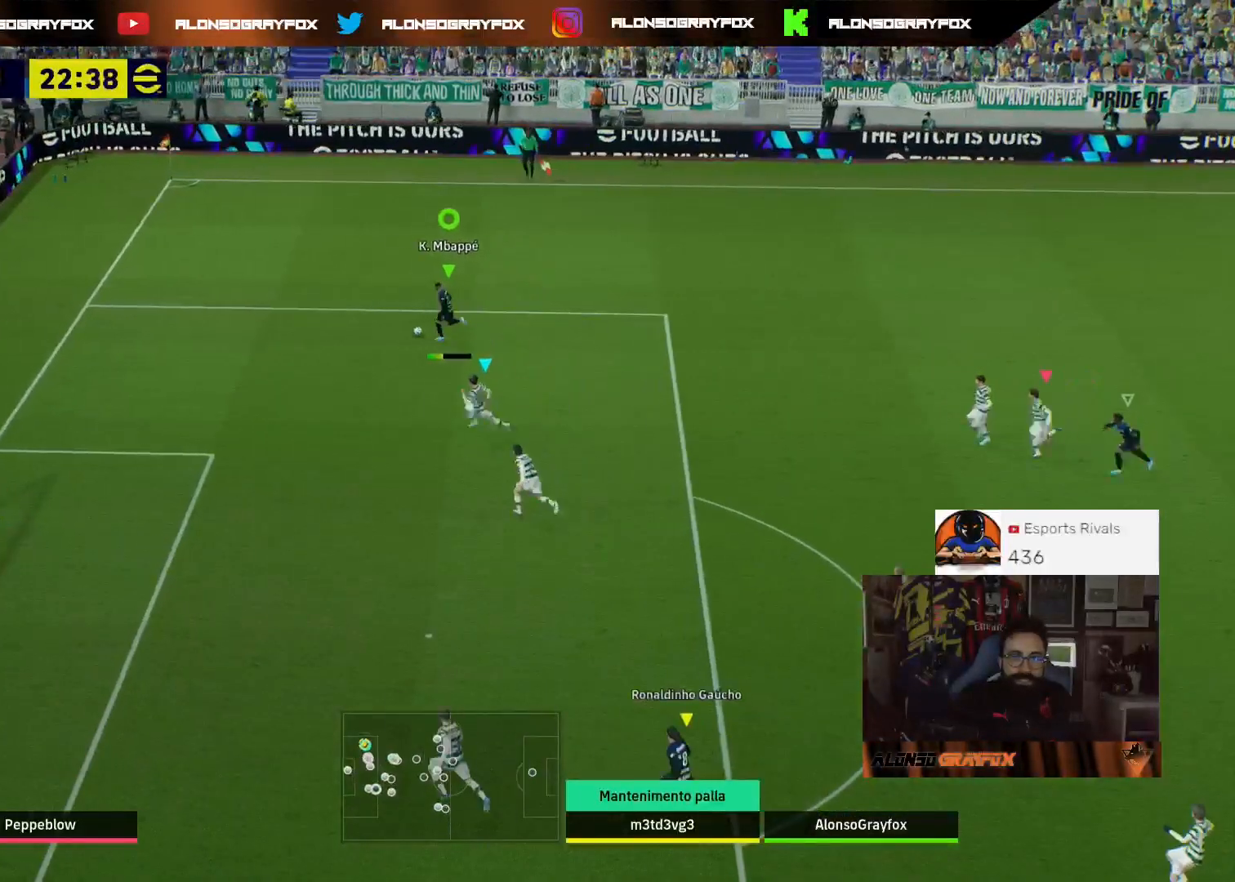
{"buttons": [], "left_stick": "down", "right_stick": "center", "events": [[167, "left_stick", "down-right"], [267, "left_stick", "down"]]}
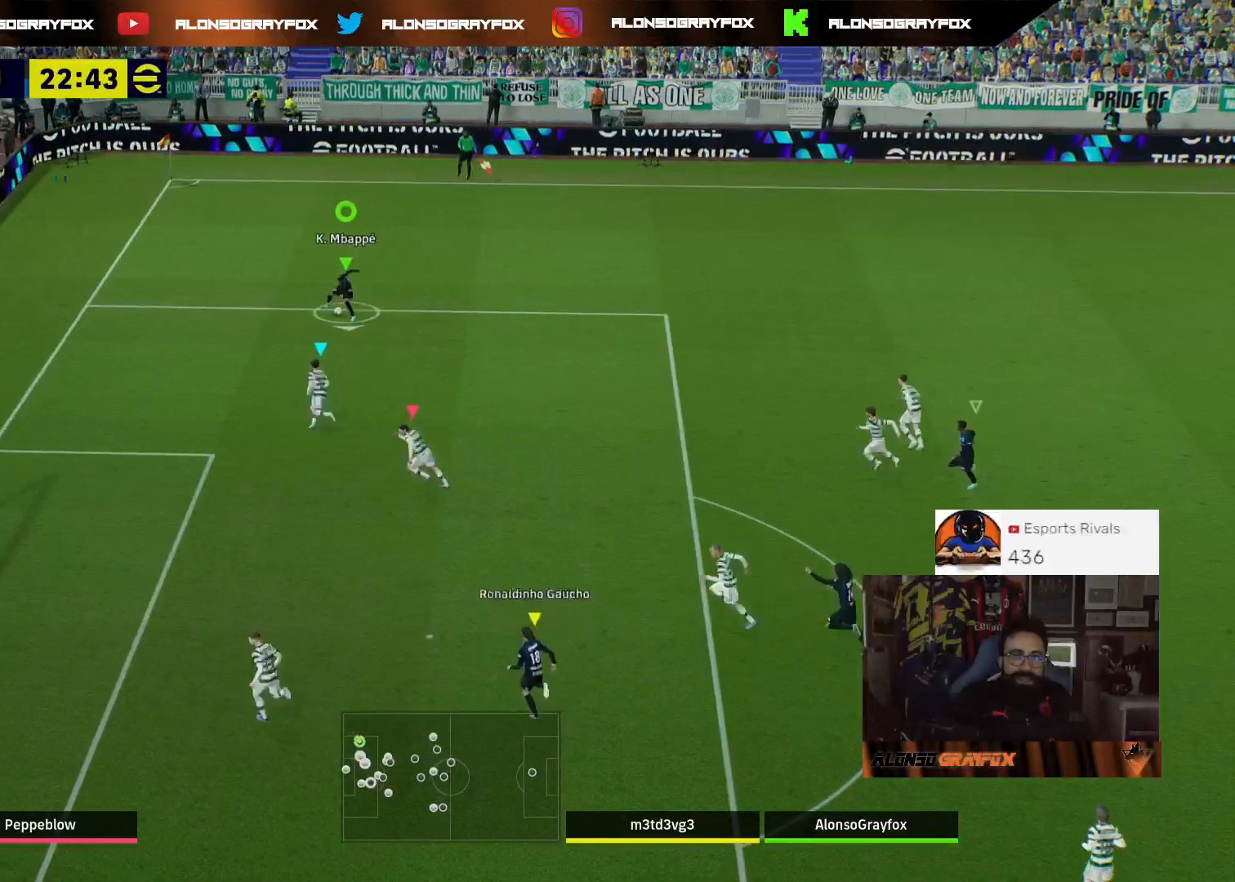
{"buttons": [], "left_stick": "down", "right_stick": "center", "events": []}
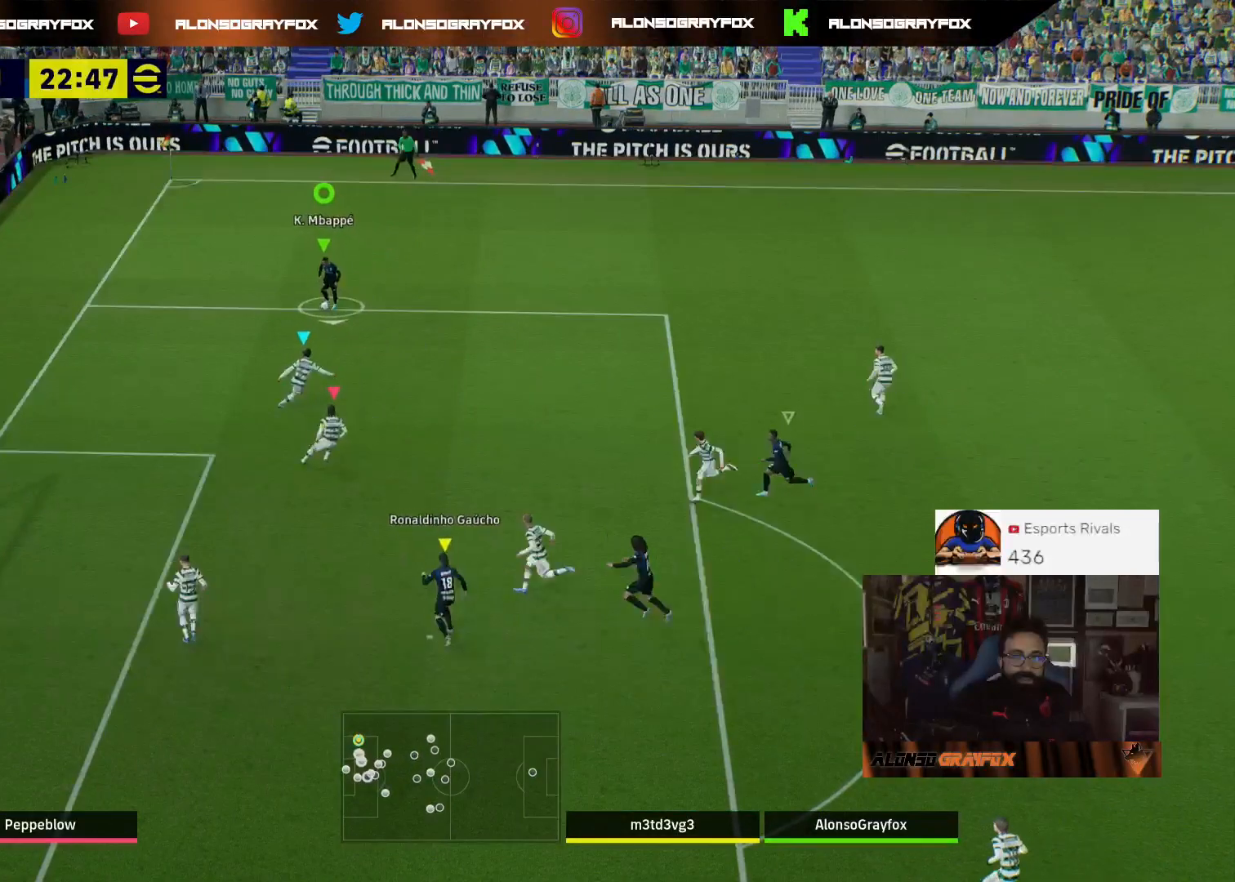
{"buttons": [], "left_stick": "right", "right_stick": "center", "events": [[300, "left_stick", "center"], [500, "left_stick", "right"]]}
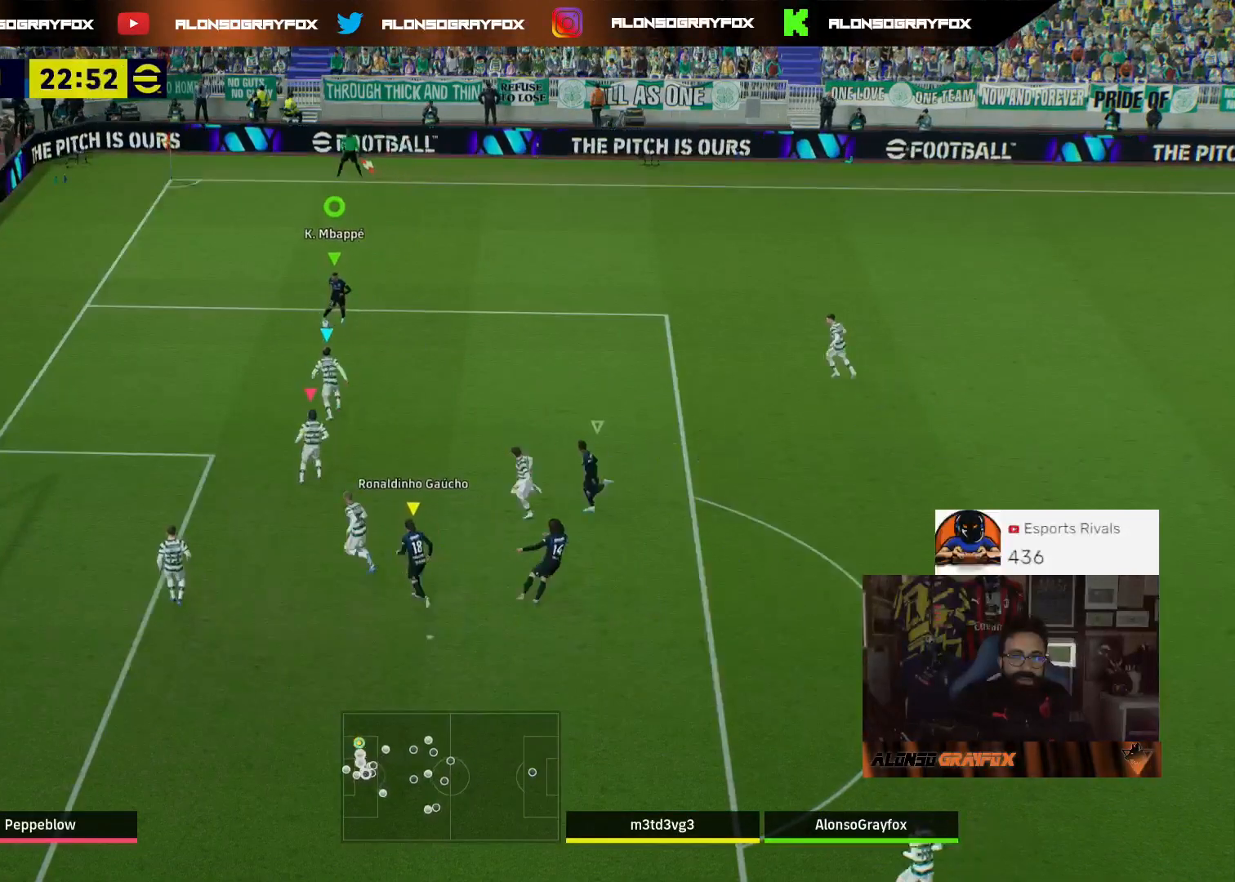
{"buttons": ["R2", "L3"], "left_stick": "down-right", "right_stick": "center", "events": [[233, "left_stick", "down-right"], [300, "L3", "down"], [433, "R2", "down"]]}
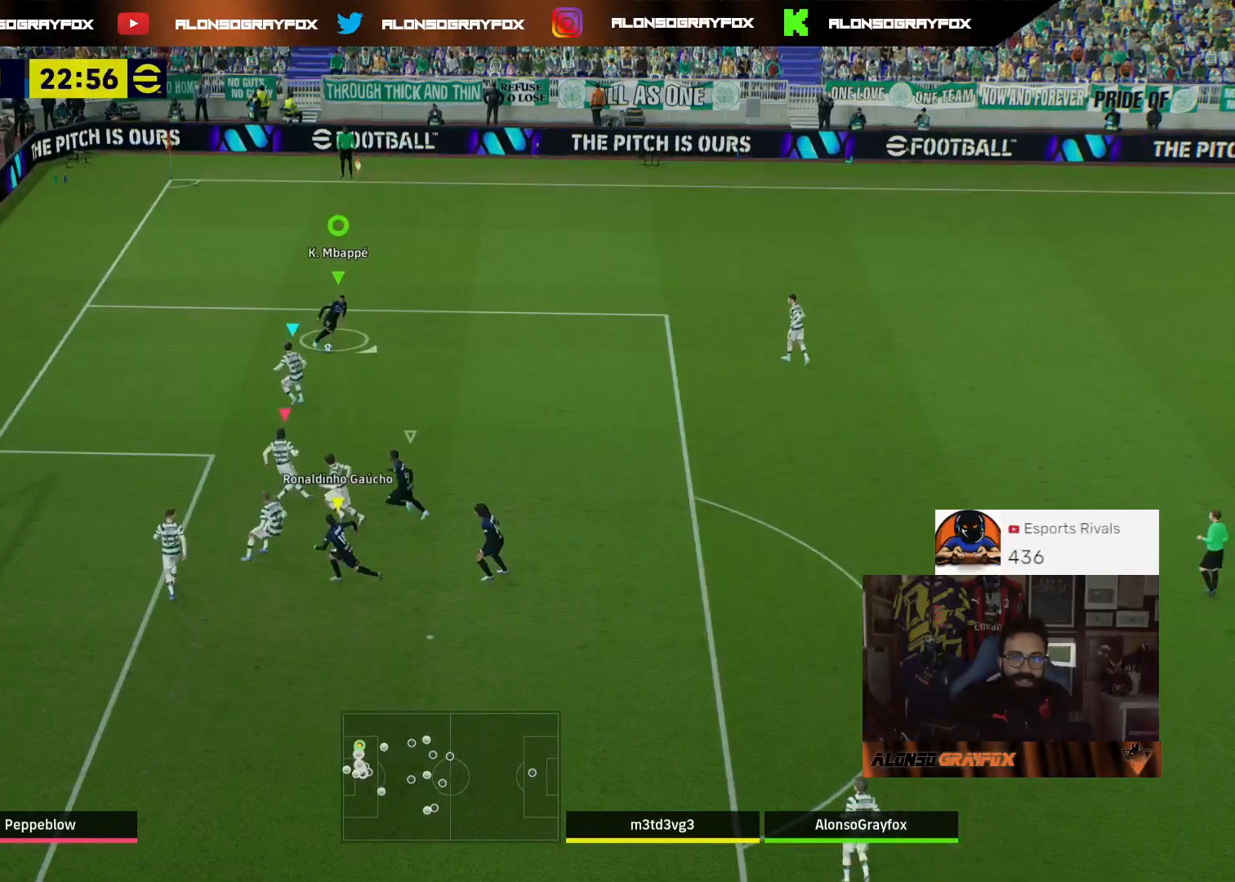
{"buttons": ["L3"], "left_stick": "down-right", "right_stick": "center", "events": [[500, "R2", "up"]]}
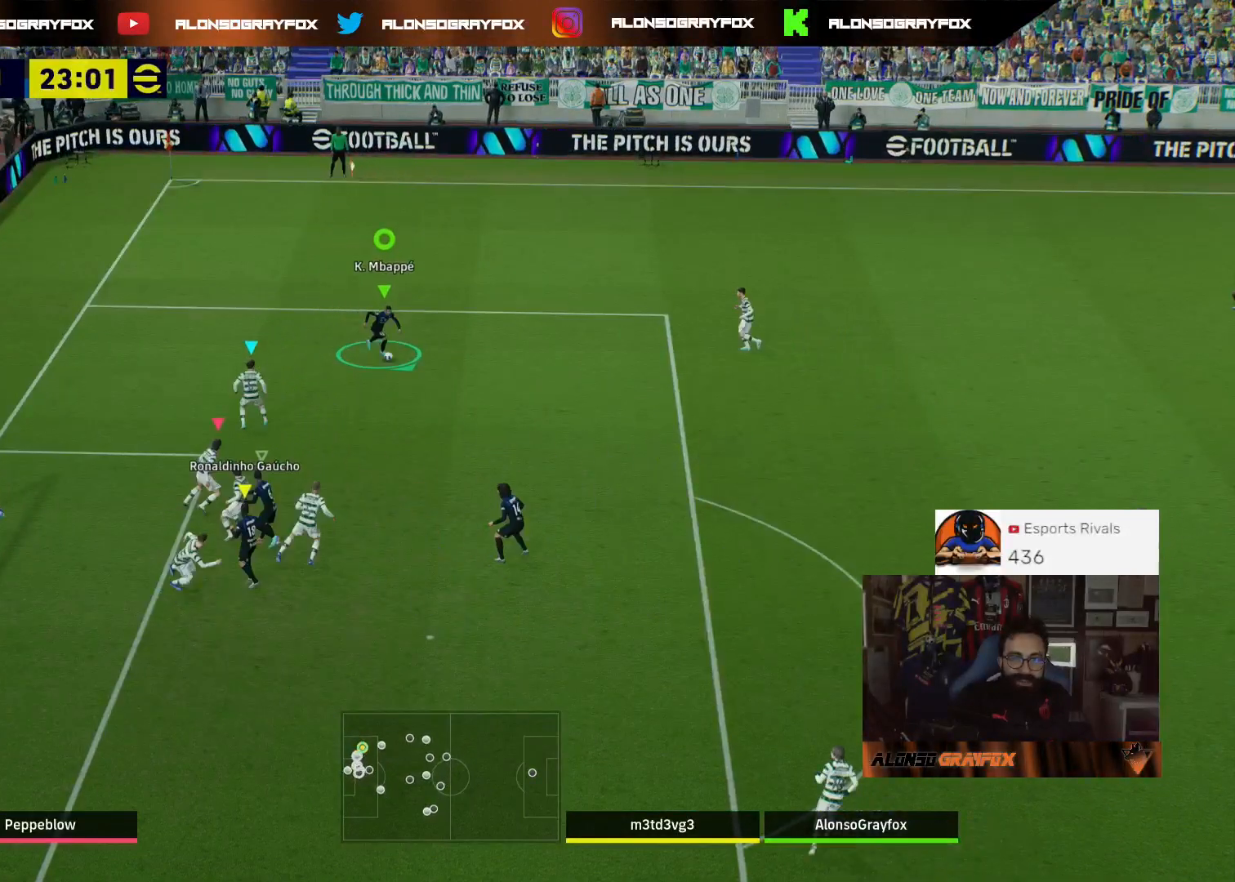
{"buttons": ["L3"], "left_stick": "down", "right_stick": "center", "events": [[367, "left_stick", "down"]]}
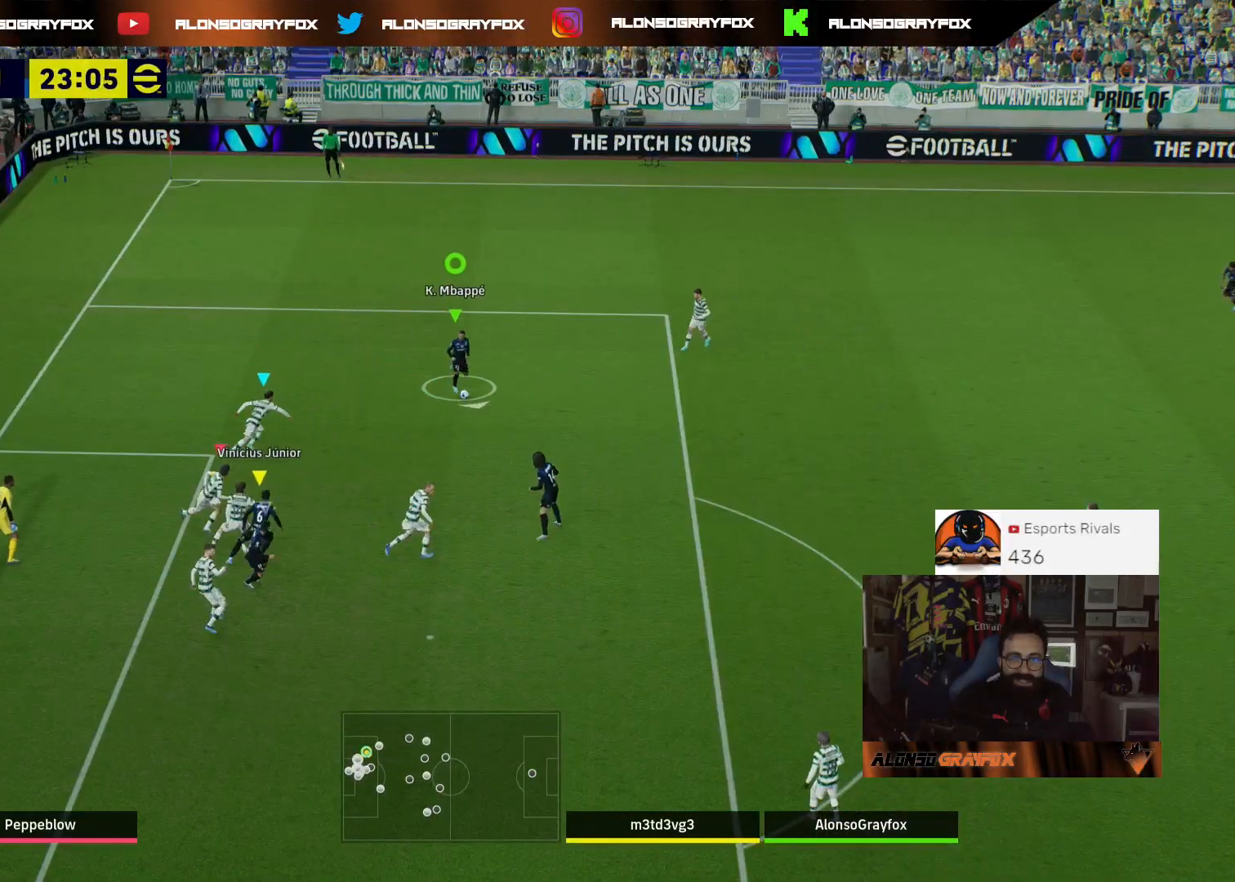
{"buttons": [], "left_stick": "down", "right_stick": "right", "events": [[267, "L3", "up"], [400, "right_stick", "right"]]}
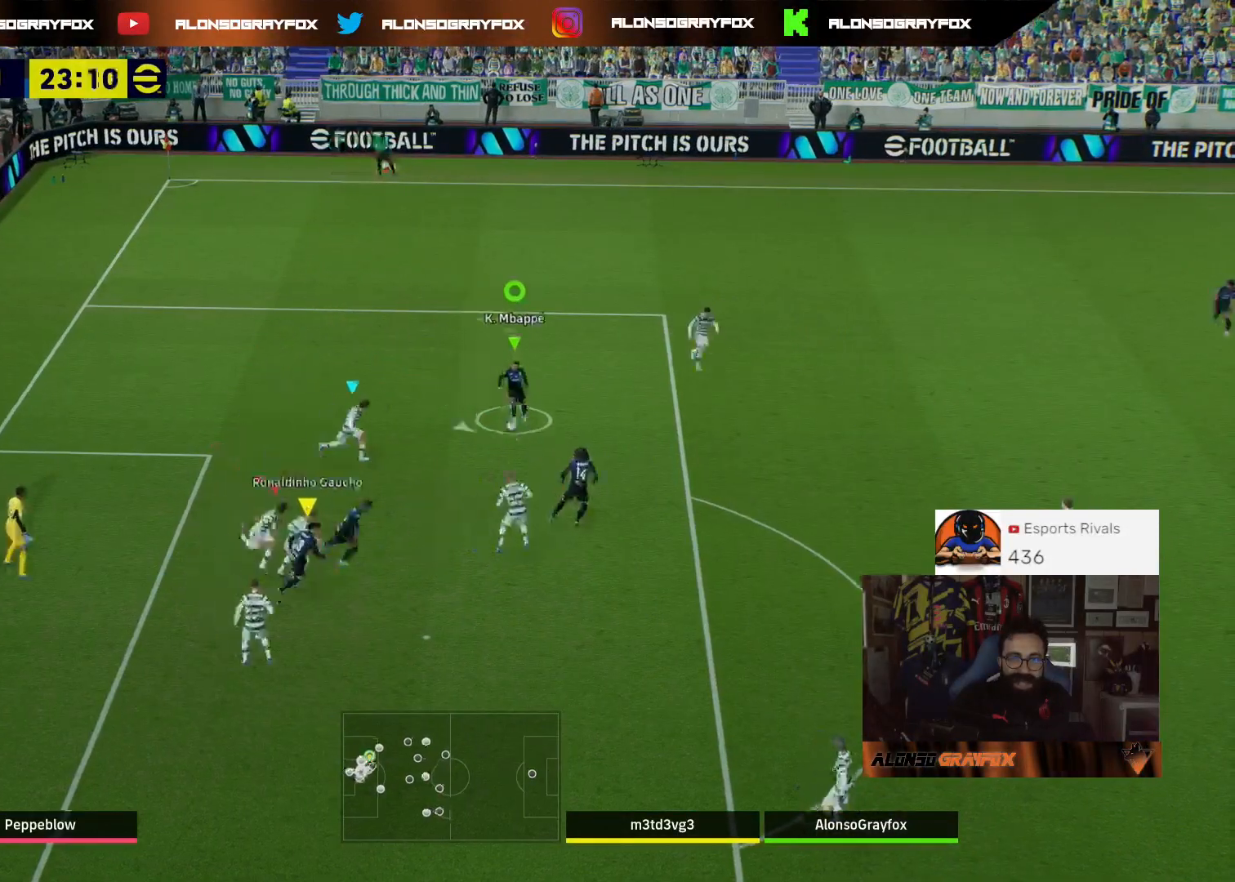
{"buttons": ["CIRCLE", "R1"], "left_stick": "down", "right_stick": "center", "events": [[100, "R1", "down"], [100, "right_stick", "center"], [433, "CIRCLE", "down"]]}
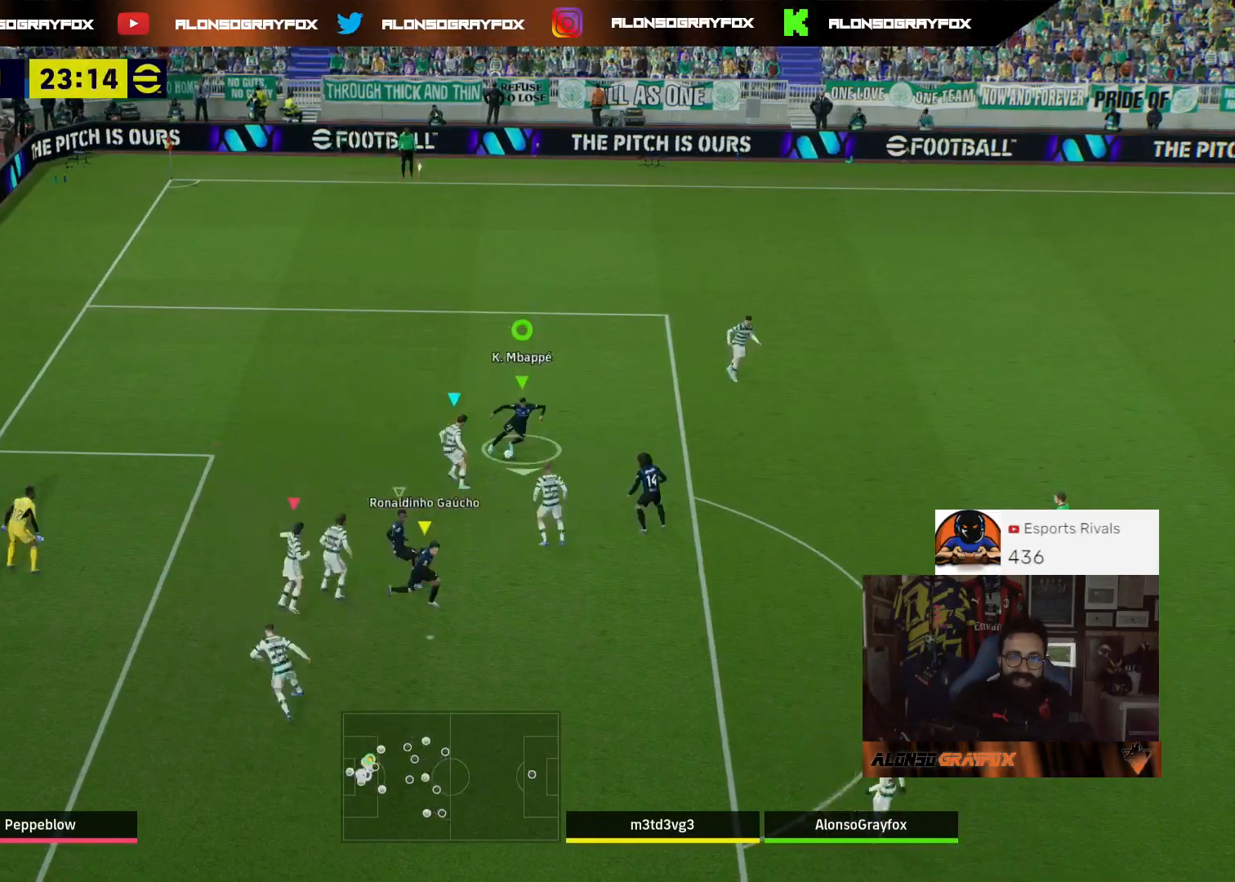
{"buttons": ["R1", "L3"], "left_stick": "down", "right_stick": "center", "events": [[100, "CIRCLE", "up"], [233, "L3", "down"]]}
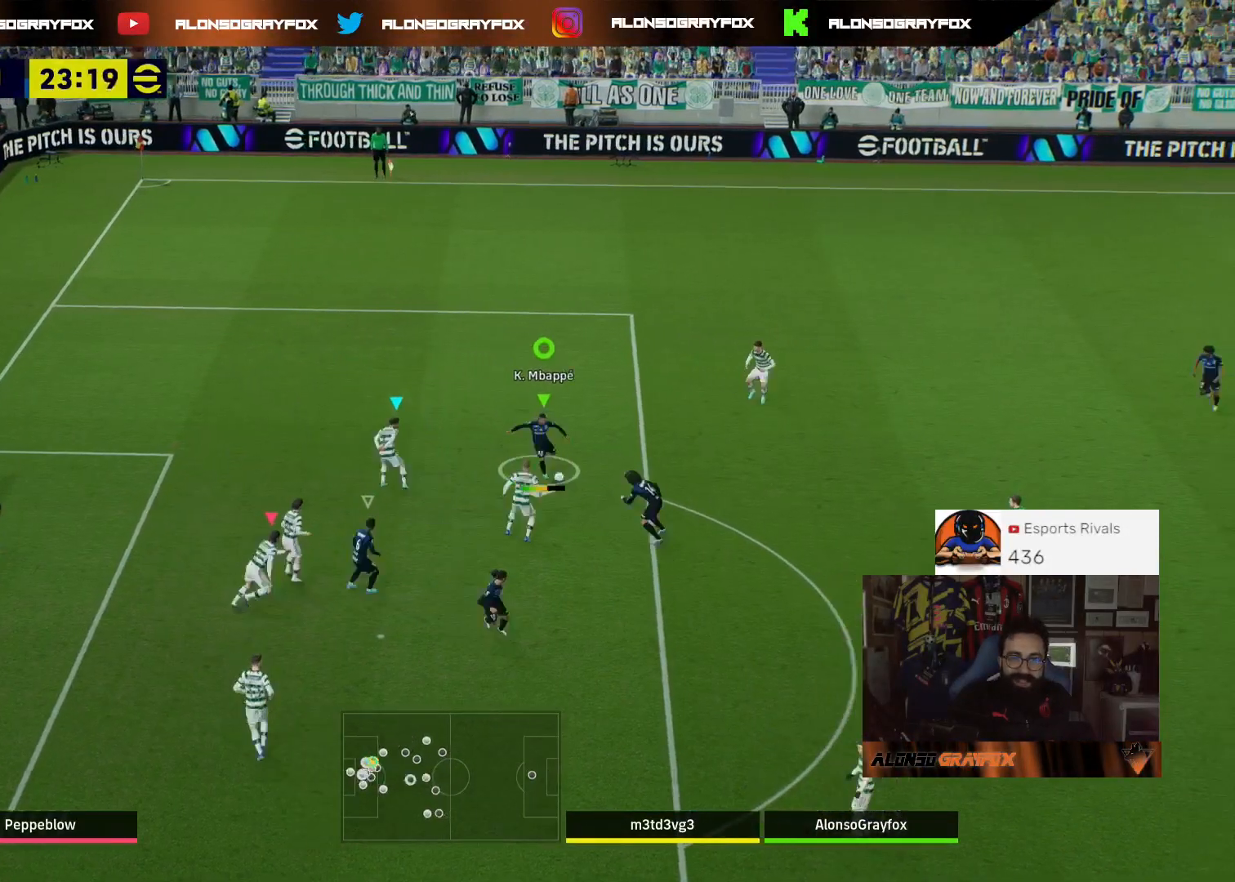
{"buttons": ["R1", "L3"], "left_stick": "down", "right_stick": "center", "events": []}
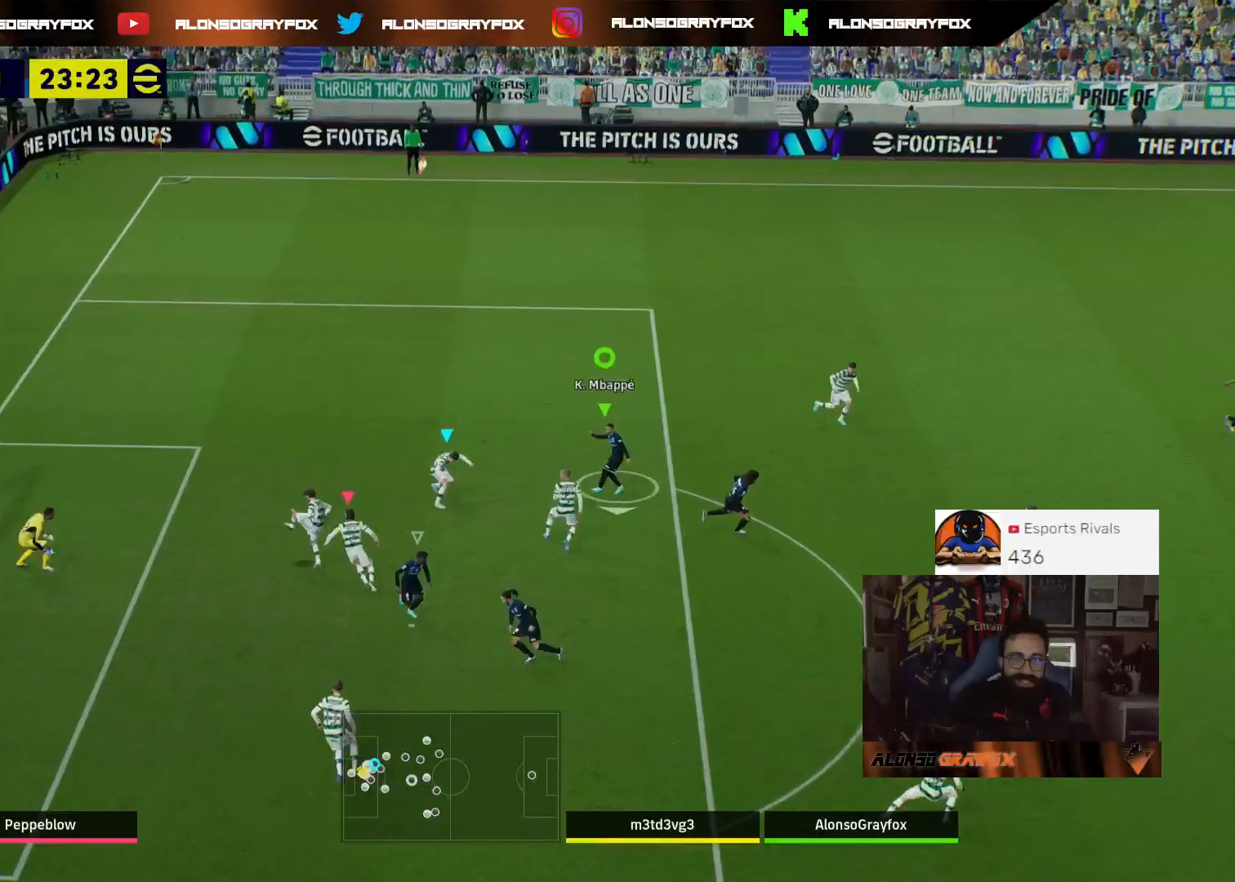
{"buttons": [], "left_stick": "center", "right_stick": "center", "events": [[133, "L3", "up"], [267, "R1", "up"], [333, "left_stick", "center"]]}
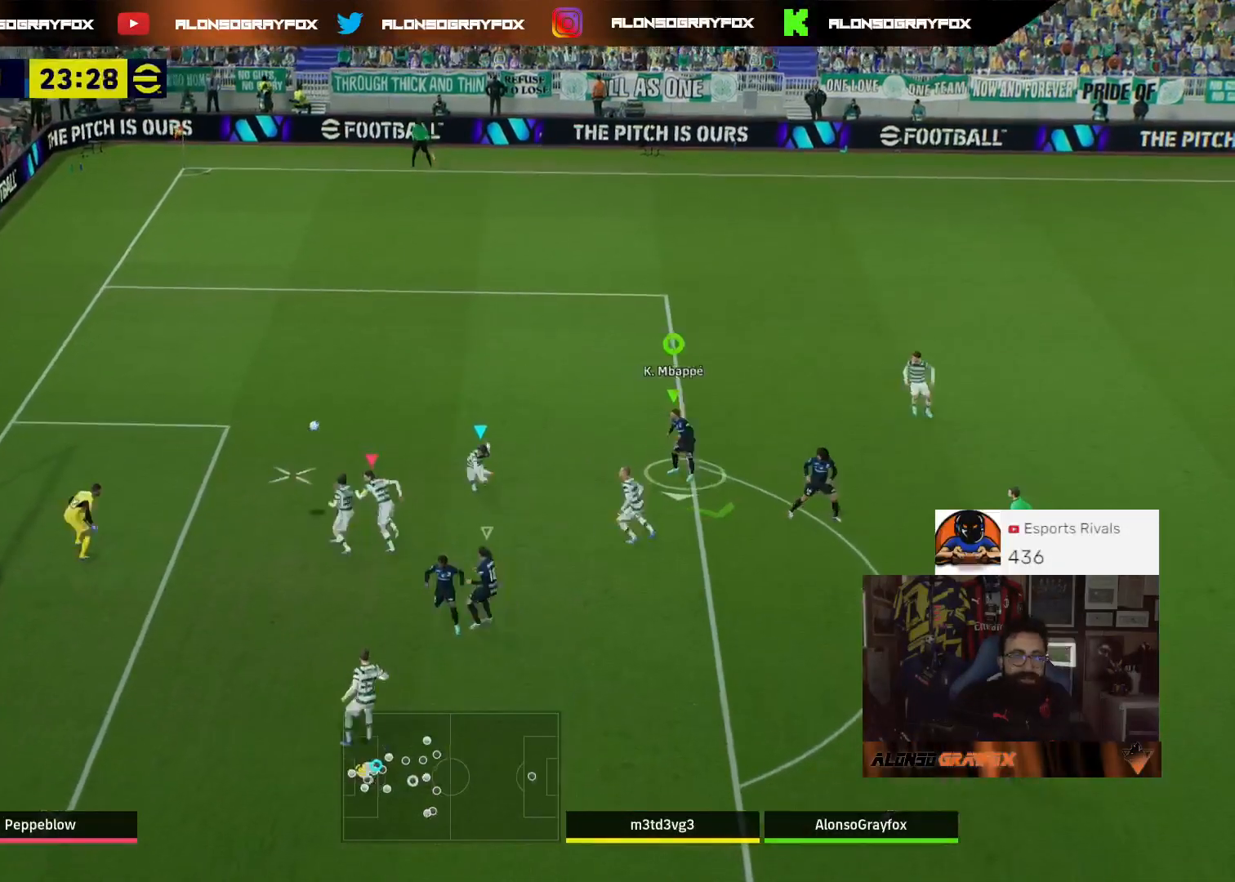
{"buttons": ["L2", "R1", "R2", "L3"], "left_stick": "up-left", "right_stick": "center", "events": [[33, "left_stick", "up-left"], [100, "R2", "down"], [333, "R1", "down"], [367, "L2", "down"], [467, "L3", "down"]]}
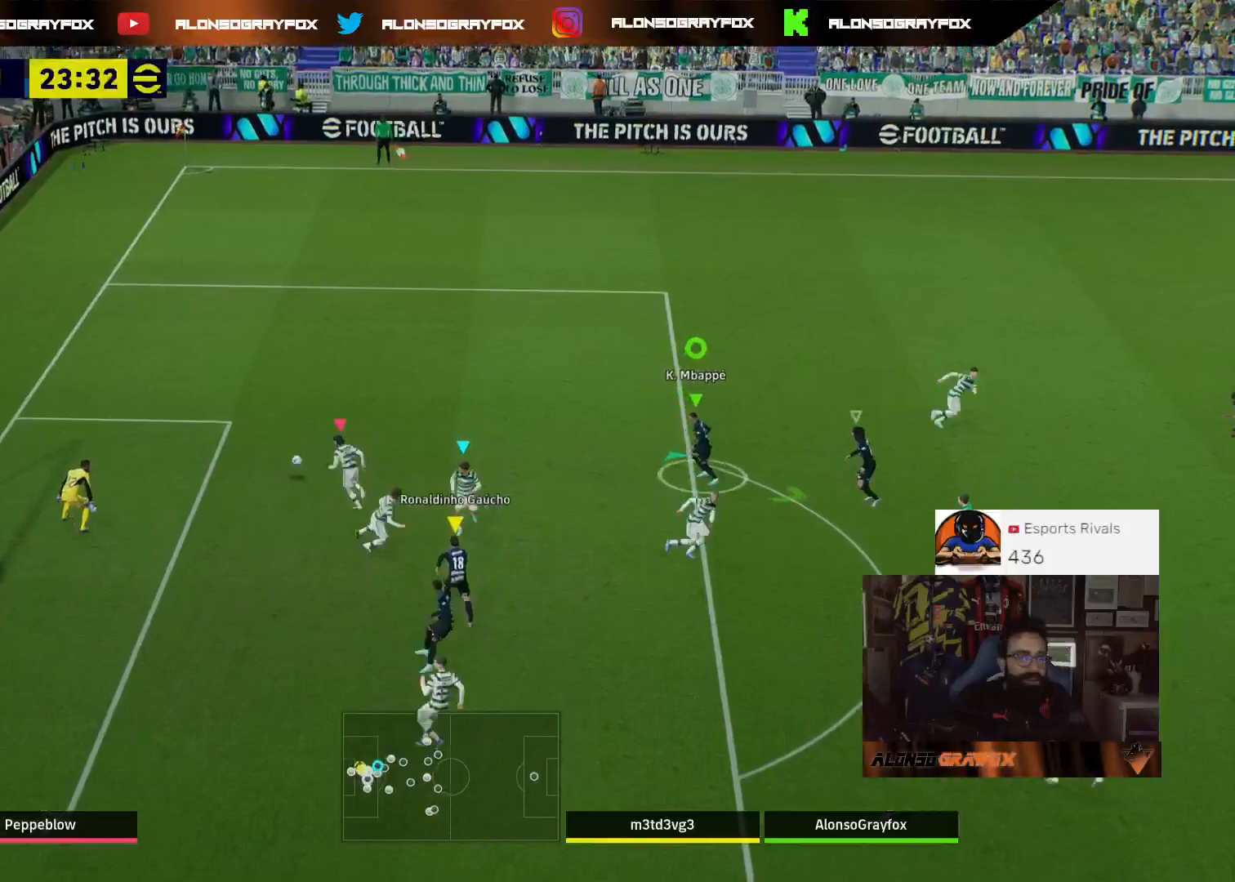
{"buttons": ["L2", "R1", "R2", "L3"], "left_stick": "left", "right_stick": "center", "events": [[33, "left_stick", "left"]]}
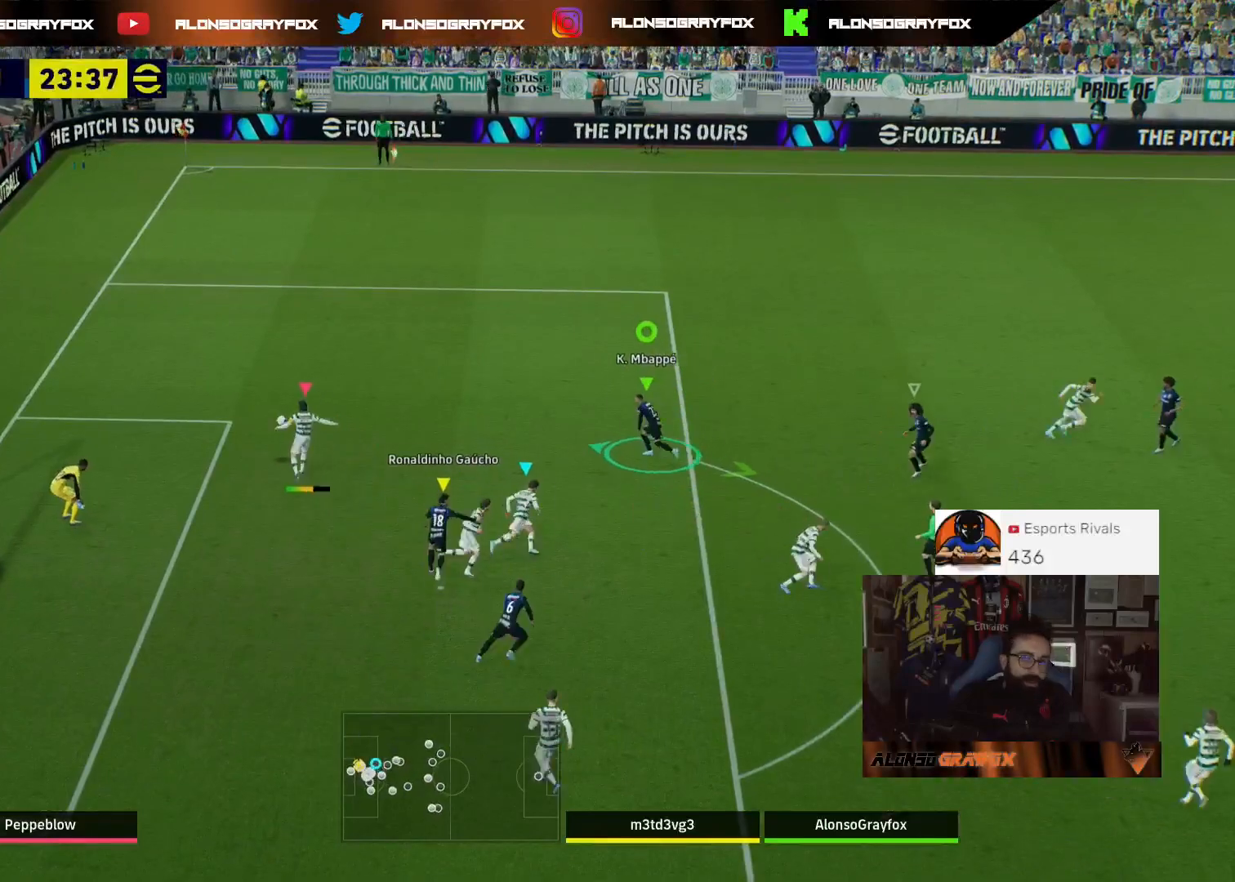
{"buttons": ["L2", "L3"], "left_stick": "down-left", "right_stick": "center", "events": [[67, "R1", "up"], [333, "left_stick", "down-left"], [500, "R2", "up"]]}
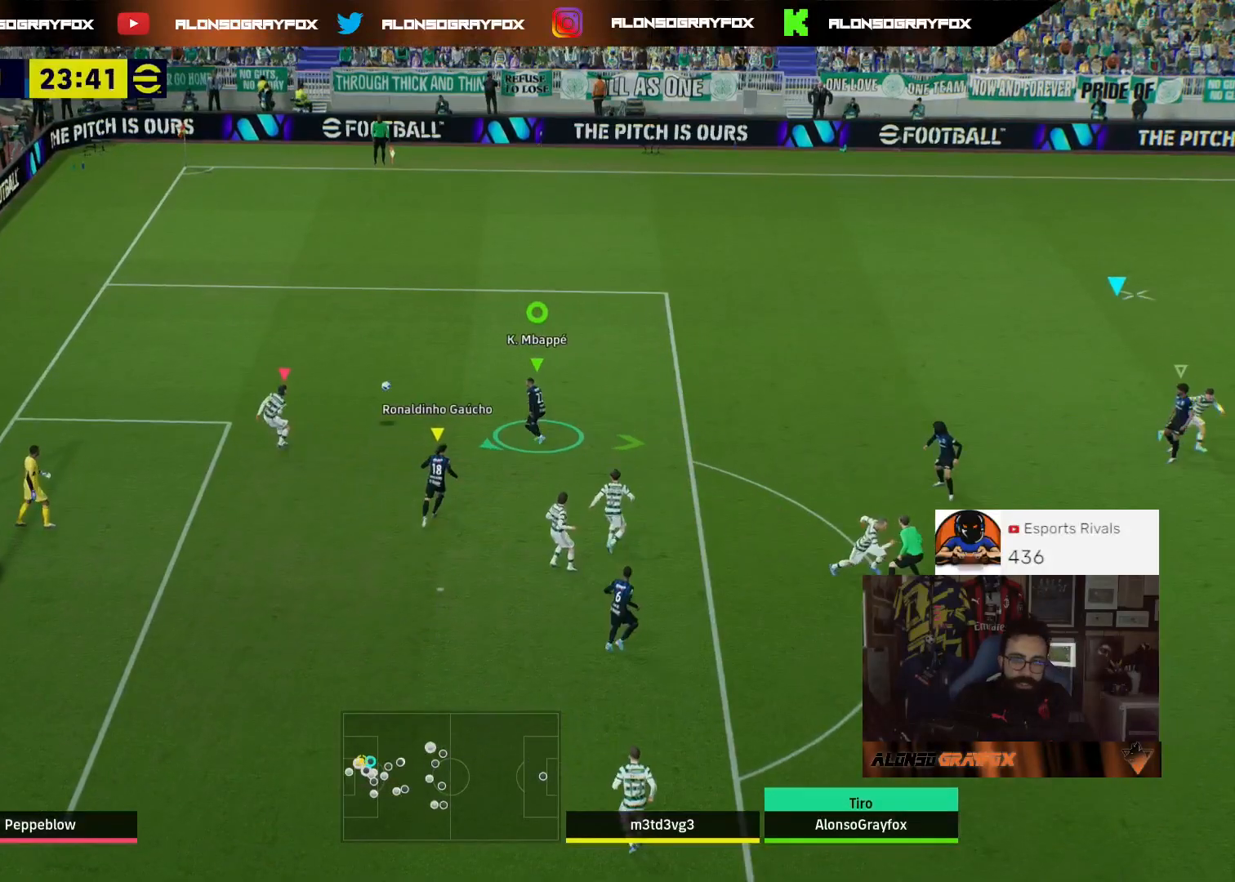
{"buttons": ["R2"], "left_stick": "up", "right_stick": "center", "events": [[33, "L3", "up"], [33, "left_stick", "left"], [100, "L2", "up"], [167, "left_stick", "up-left"], [300, "R2", "down"], [500, "left_stick", "up"]]}
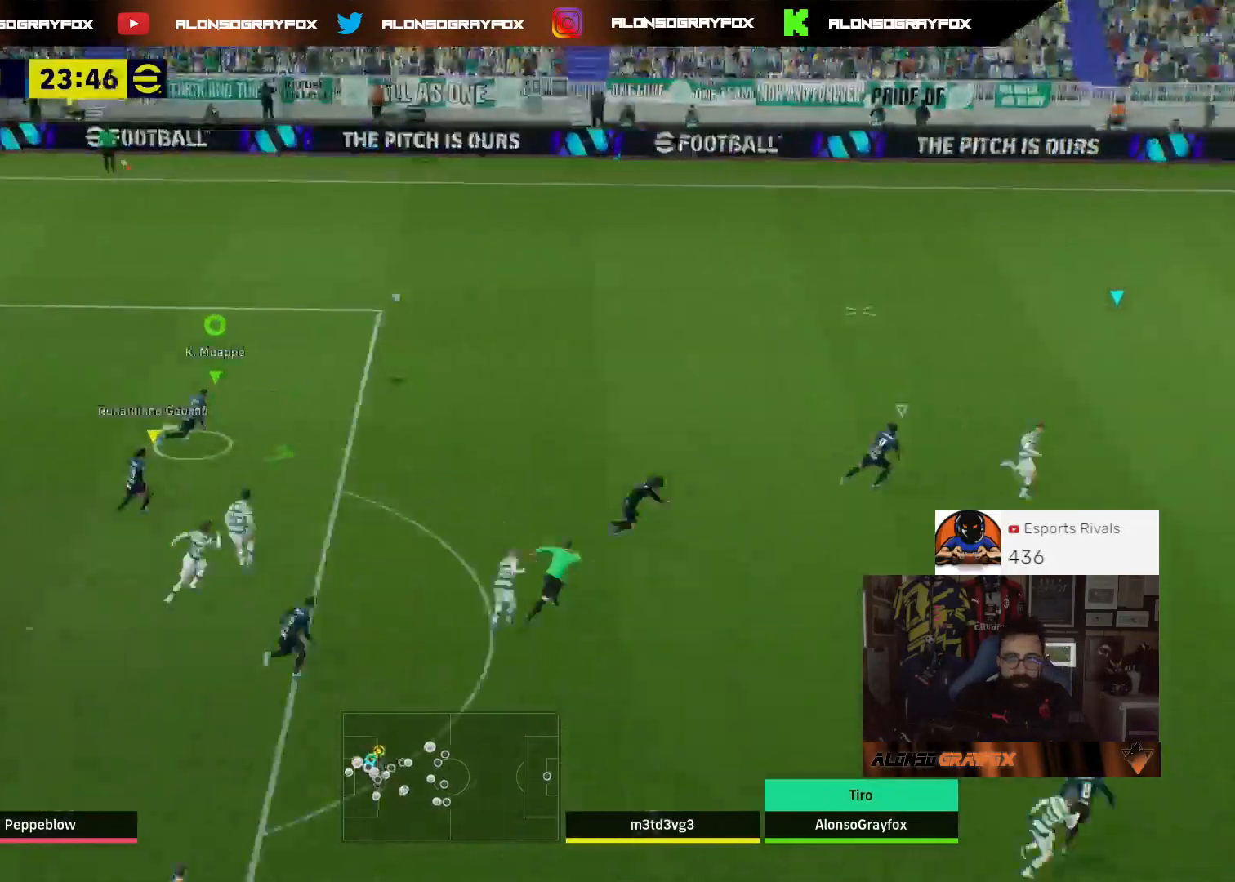
{"buttons": ["R1", "R2"], "left_stick": "up", "right_stick": "center", "events": [[67, "L3", "down"], [233, "R1", "down"], [400, "L3", "up"]]}
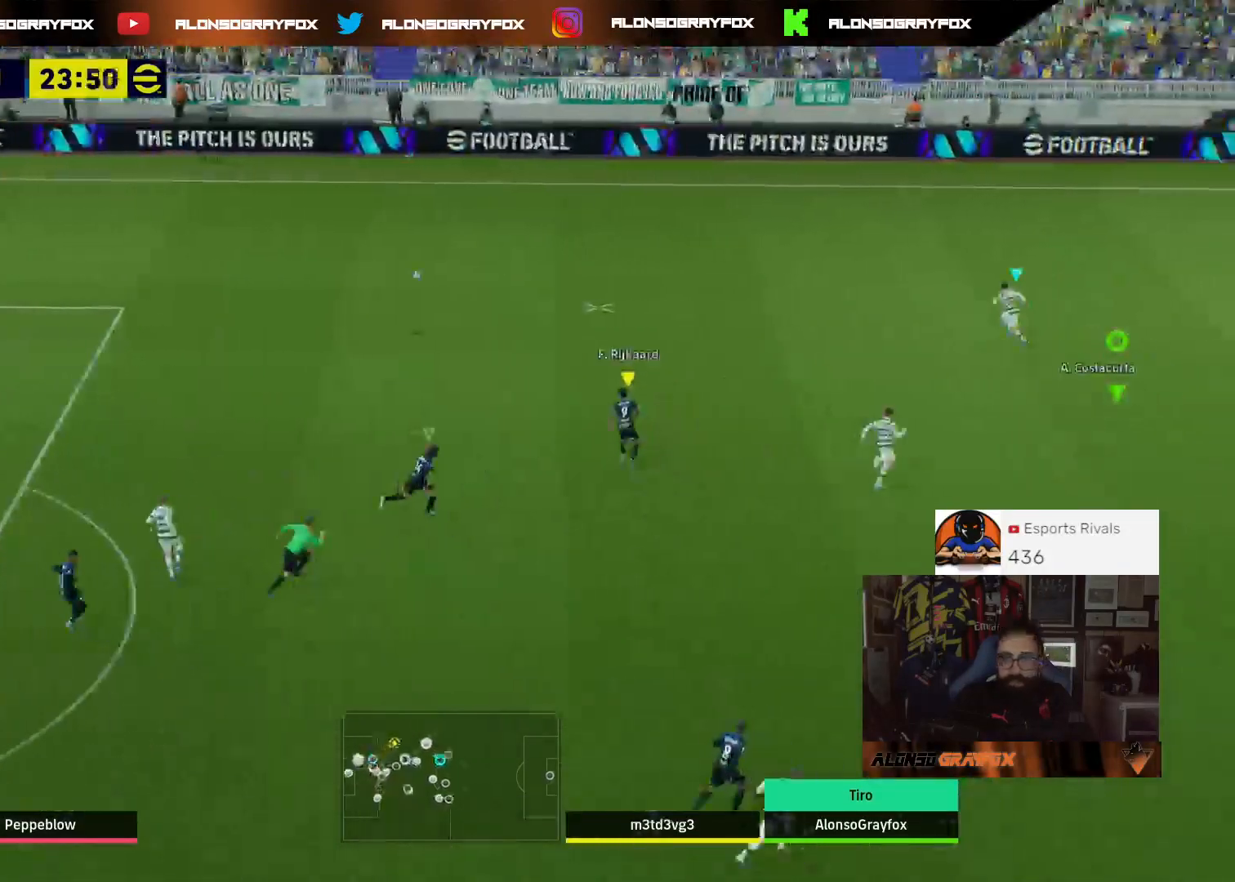
{"buttons": [], "left_stick": "up-left", "right_stick": "center", "events": [[333, "R1", "up"], [400, "R2", "up"], [500, "left_stick", "up-left"]]}
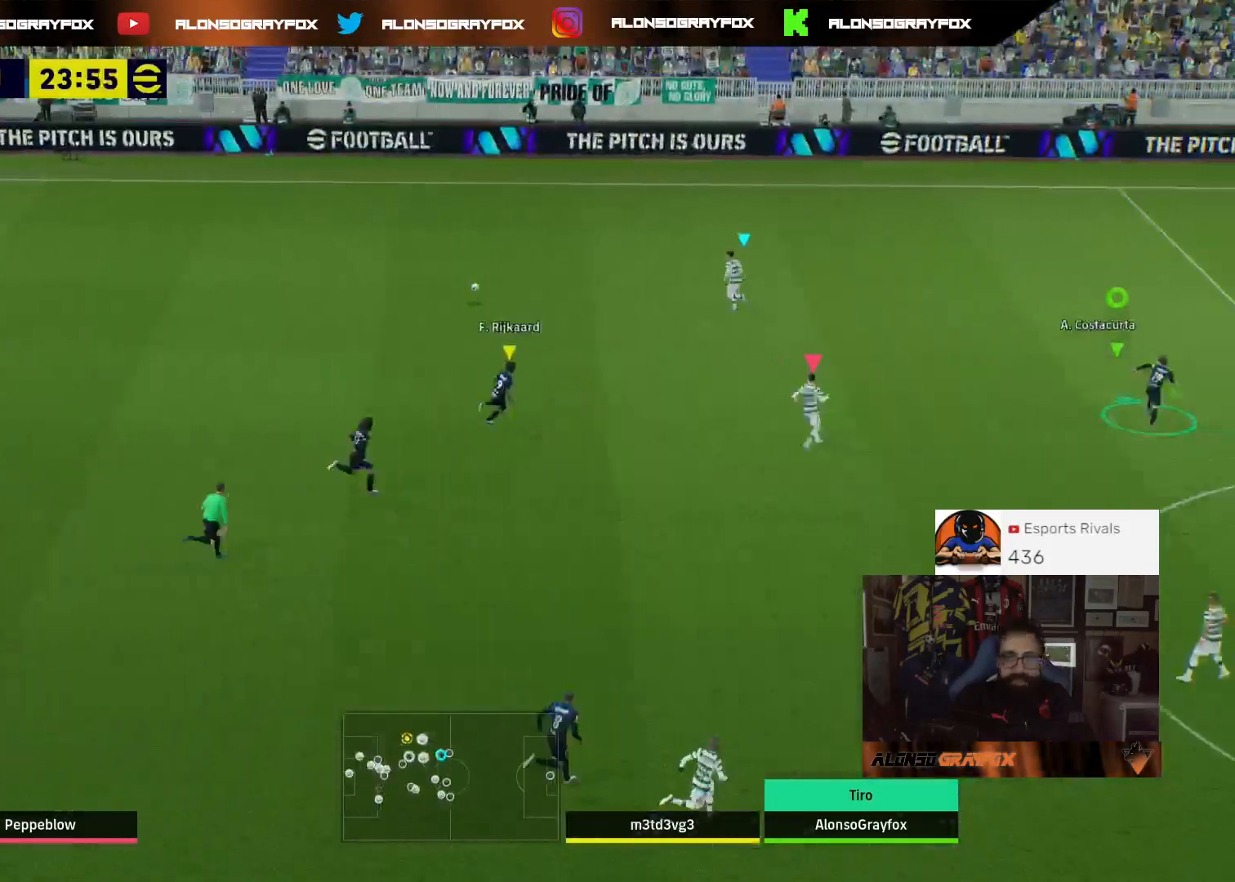
{"buttons": ["R1", "R2"], "left_stick": "up-left", "right_stick": "center", "events": [[33, "R2", "down"], [200, "R1", "down"]]}
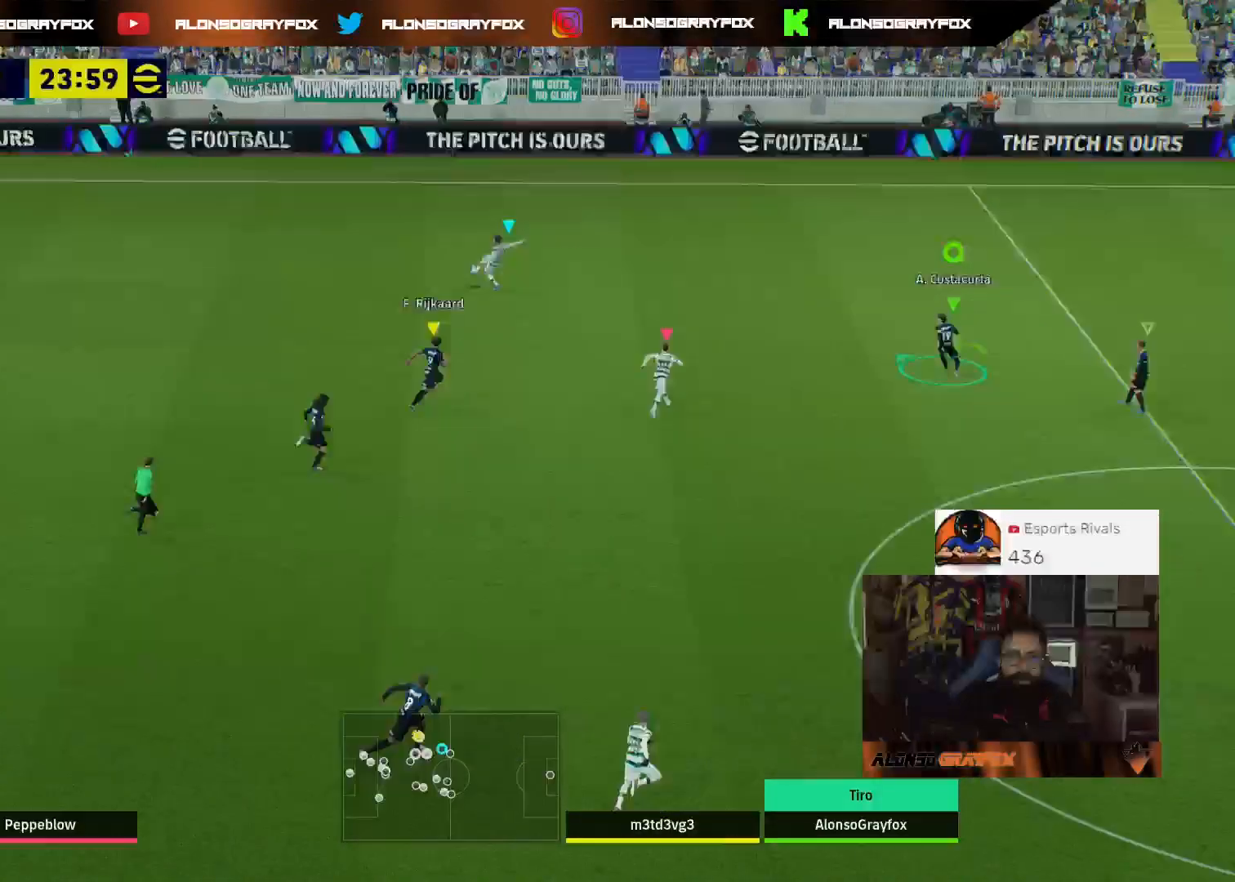
{"buttons": ["L2"], "left_stick": "left", "right_stick": "center", "events": [[333, "R1", "up"], [333, "R2", "up"], [400, "L2", "down"], [400, "left_stick", "left"]]}